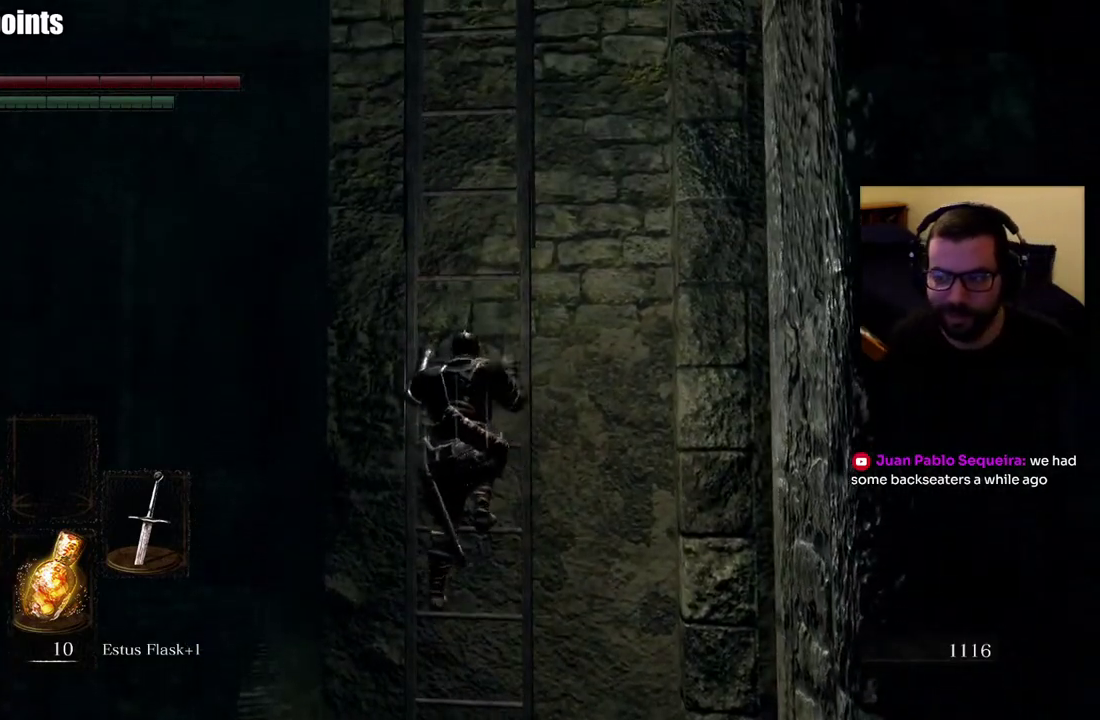
Gameplay with a controller (PlayStation layout); each line is a JSON object with the inputs held at the frame after it. "events" lists button and stick changes between this image and that frame as [ms after this image, input, new state], when the widget could be followed in between.
{"buttons": [], "left_stick": "up", "right_stick": "center", "events": []}
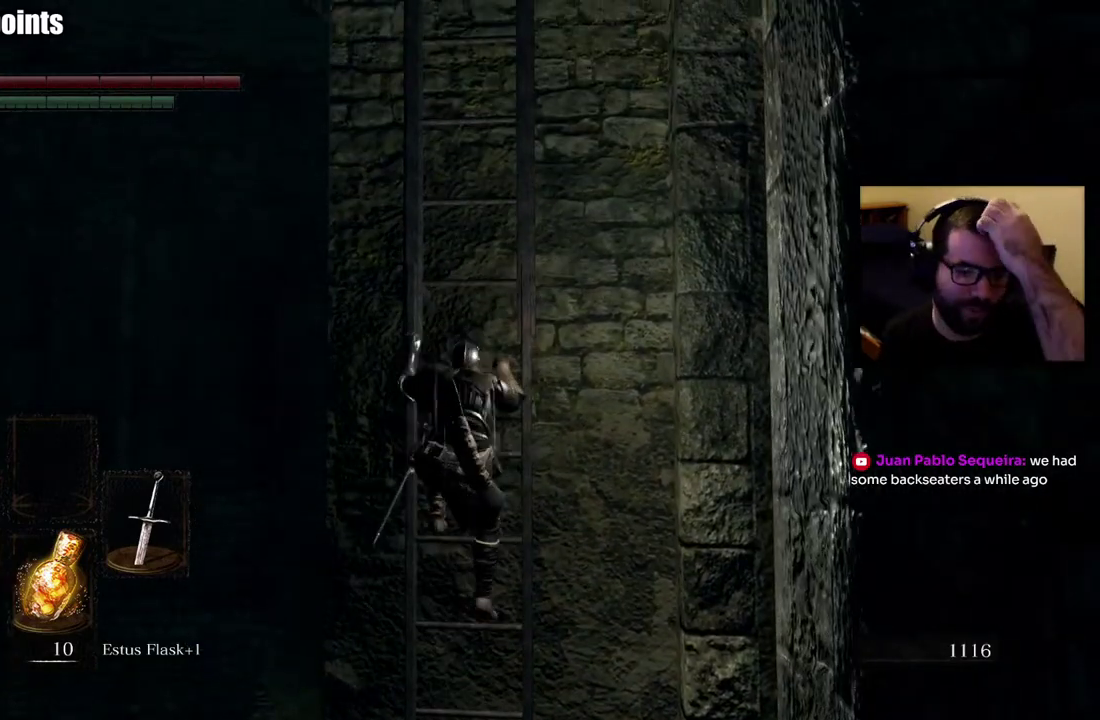
{"buttons": [], "left_stick": "up", "right_stick": "center", "events": []}
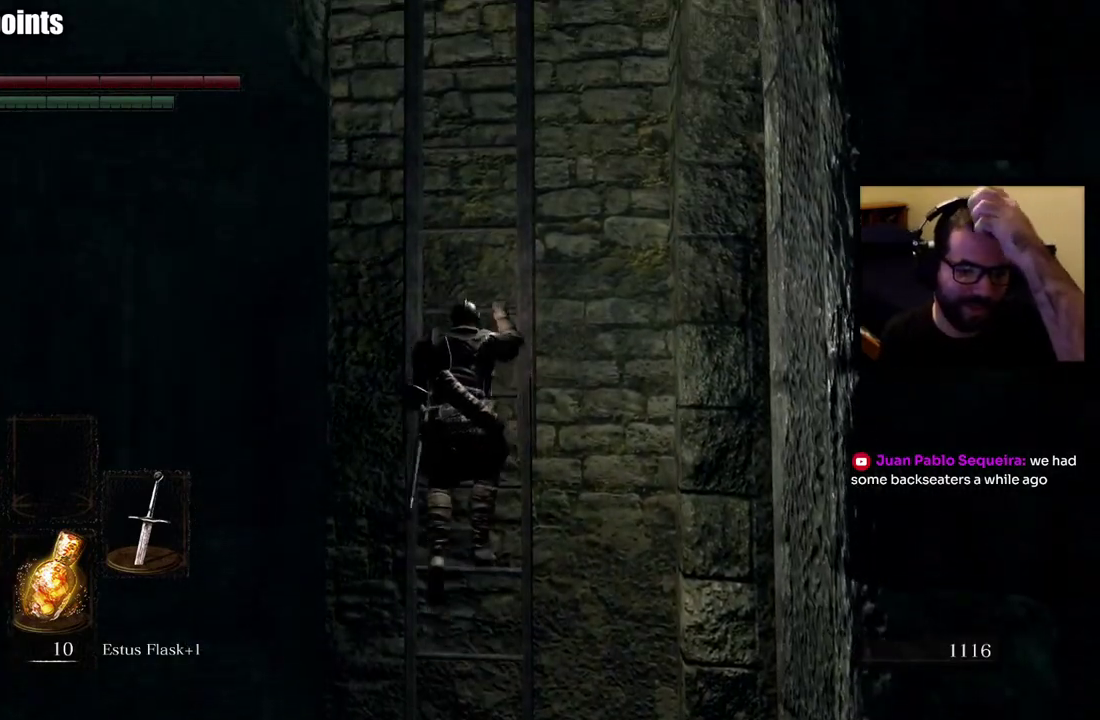
{"buttons": [], "left_stick": "up", "right_stick": "center", "events": []}
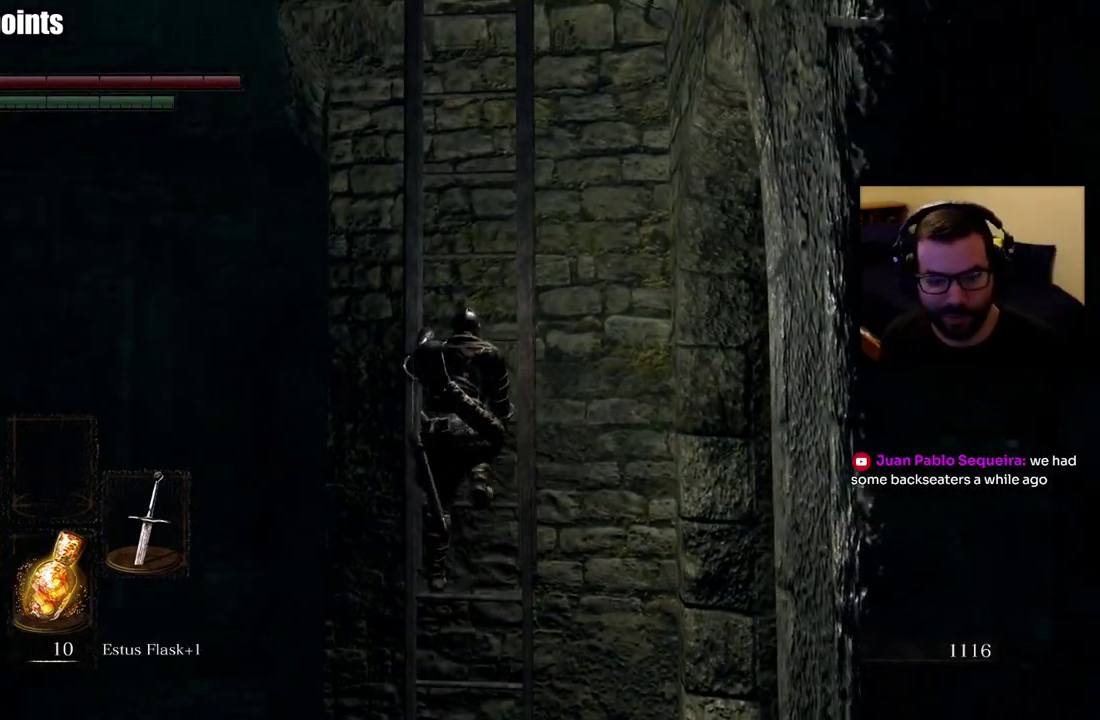
{"buttons": [], "left_stick": "up", "right_stick": "up", "events": [[483, "right_stick", "up"]]}
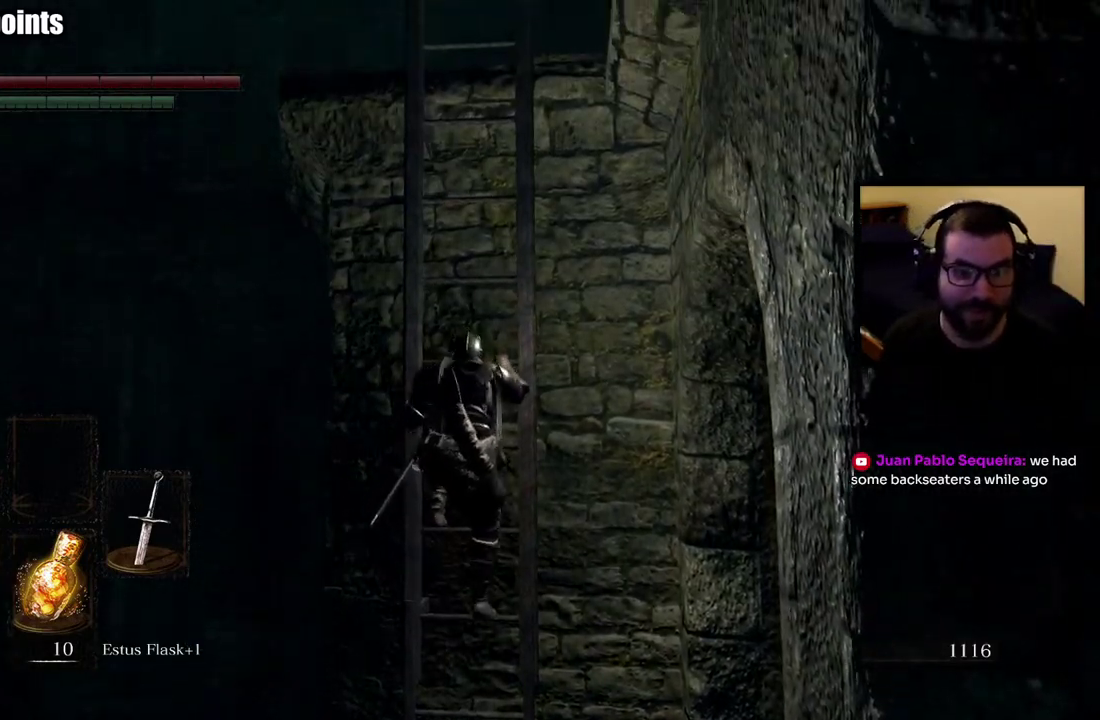
{"buttons": [], "left_stick": "up", "right_stick": "center", "events": [[83, "right_stick", "center"]]}
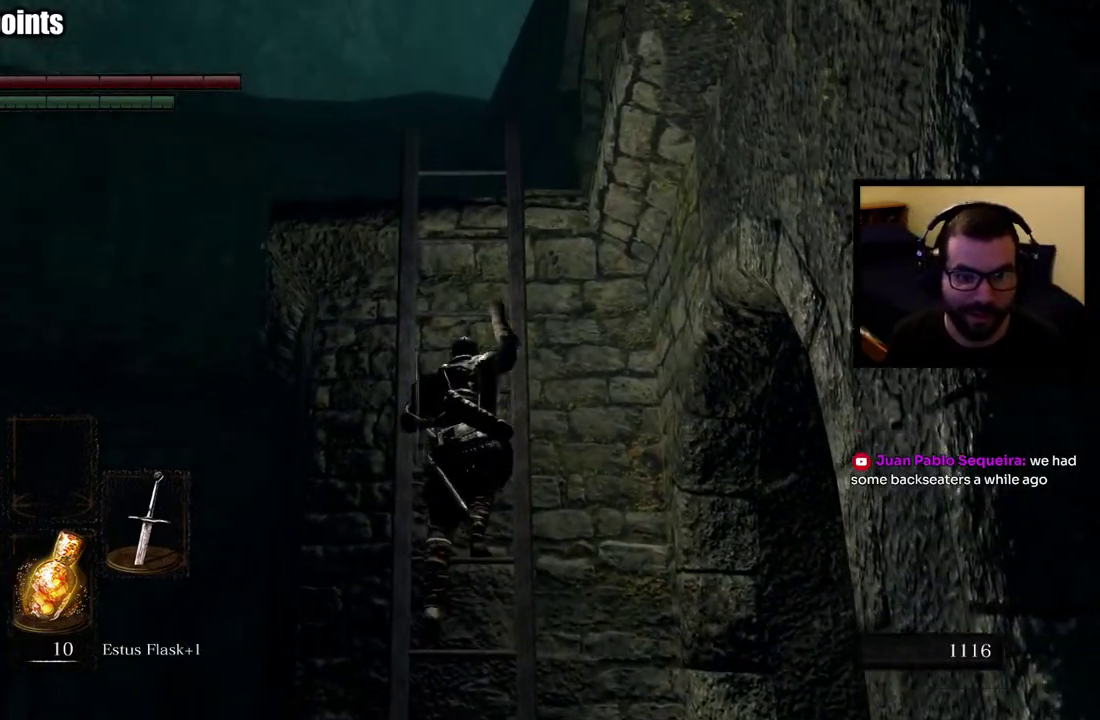
{"buttons": [], "left_stick": "up", "right_stick": "center", "events": [[117, "right_stick", "down"], [250, "right_stick", "center"]]}
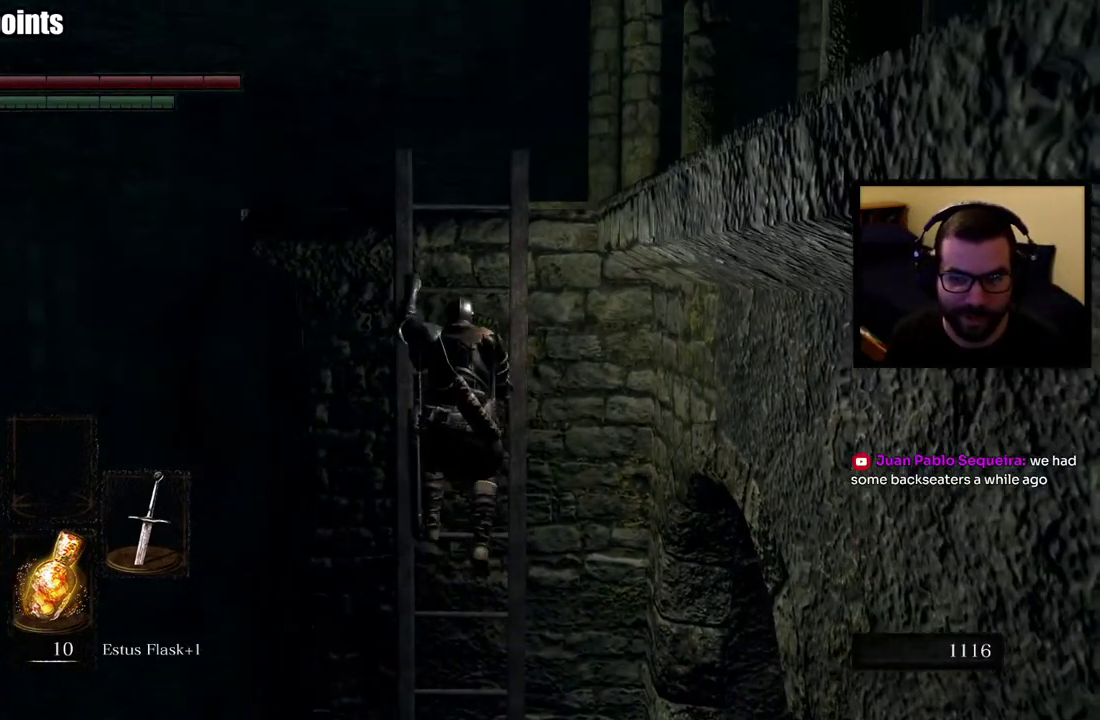
{"buttons": [], "left_stick": "up", "right_stick": "center", "events": [[100, "right_stick", "down"], [233, "right_stick", "center"]]}
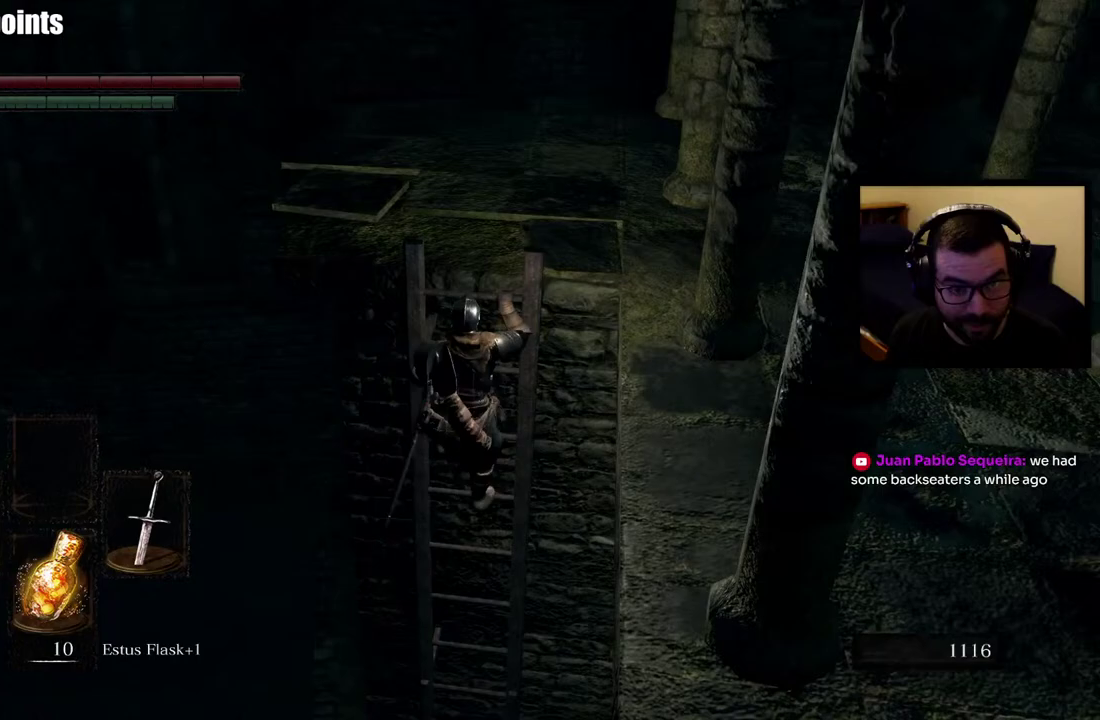
{"buttons": [], "left_stick": "up", "right_stick": "center", "events": [[200, "right_stick", "up-right"], [317, "right_stick", "center"]]}
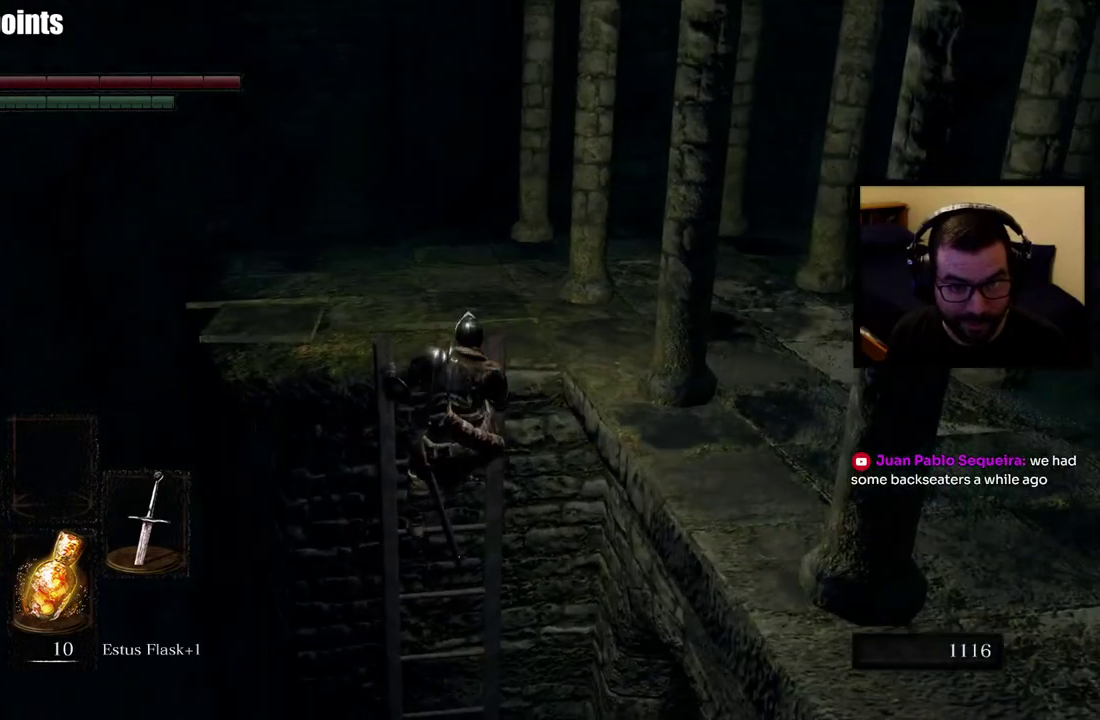
{"buttons": [], "left_stick": "up-left", "right_stick": "center", "events": [[133, "right_stick", "right"], [350, "left_stick", "up-left"], [350, "right_stick", "center"]]}
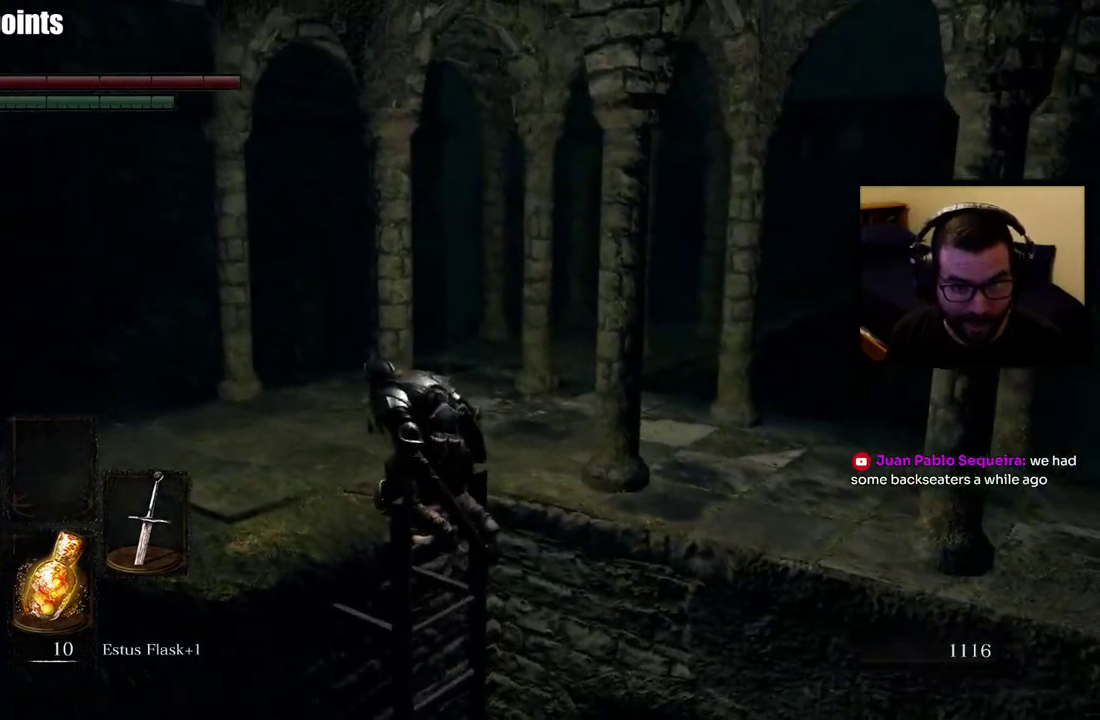
{"buttons": [], "left_stick": "left", "right_stick": "center", "events": [[133, "right_stick", "right"], [333, "left_stick", "left"], [450, "right_stick", "center"]]}
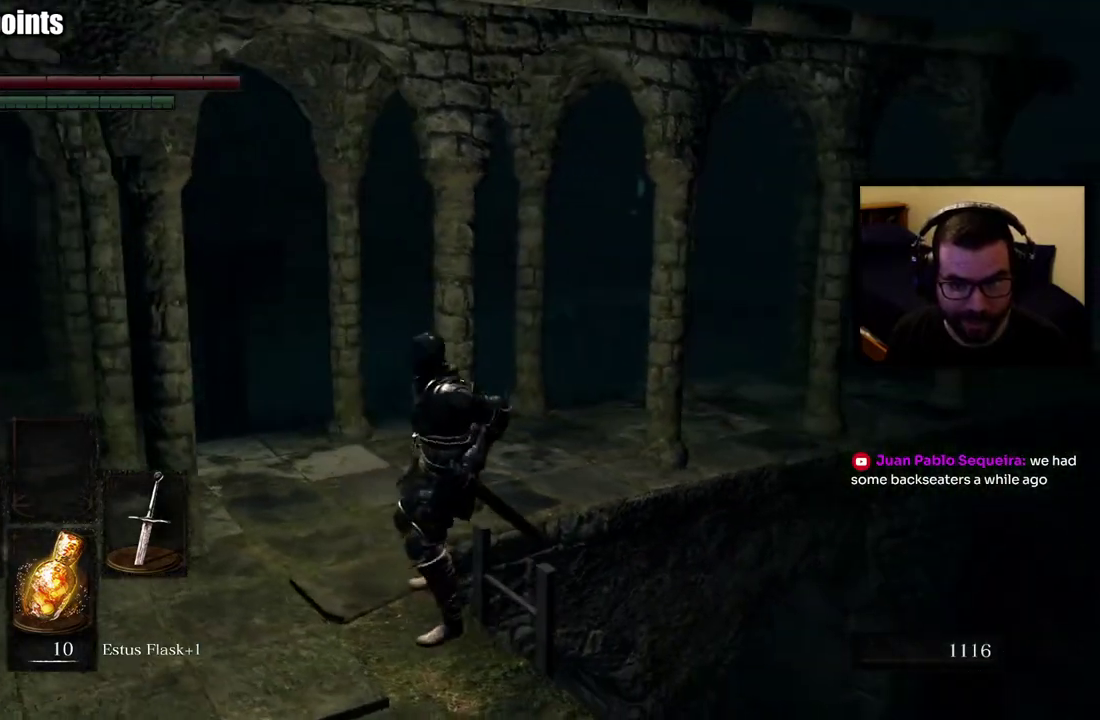
{"buttons": [], "left_stick": "up-left", "right_stick": "center", "events": [[33, "left_stick", "down-left"], [183, "right_stick", "left"], [300, "left_stick", "left"], [350, "right_stick", "center"], [433, "left_stick", "up-left"]]}
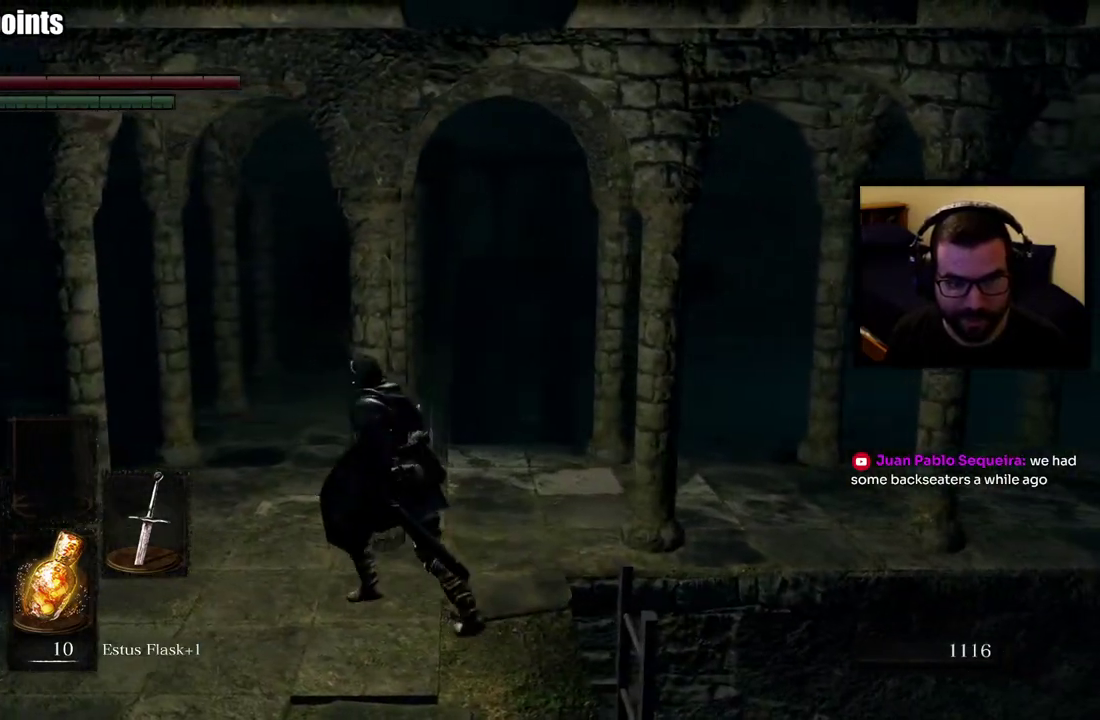
{"buttons": ["CIRCLE"], "left_stick": "up-left", "right_stick": "center", "events": [[83, "CIRCLE", "down"]]}
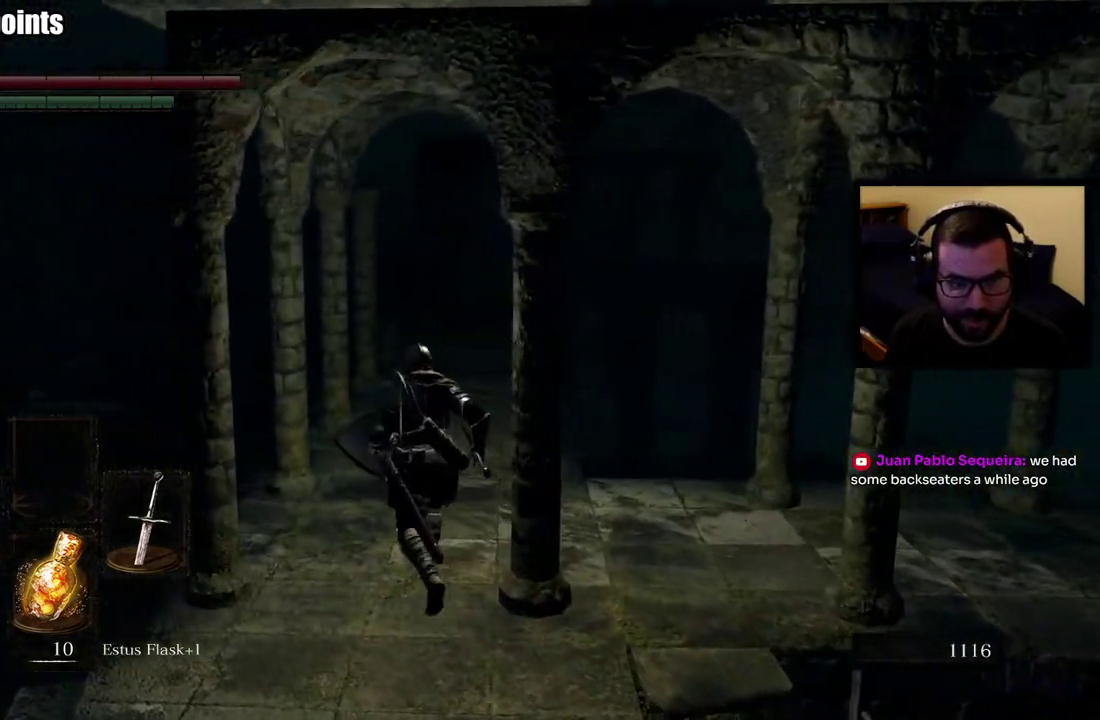
{"buttons": ["CIRCLE"], "left_stick": "up", "right_stick": "center", "events": [[133, "left_stick", "up"]]}
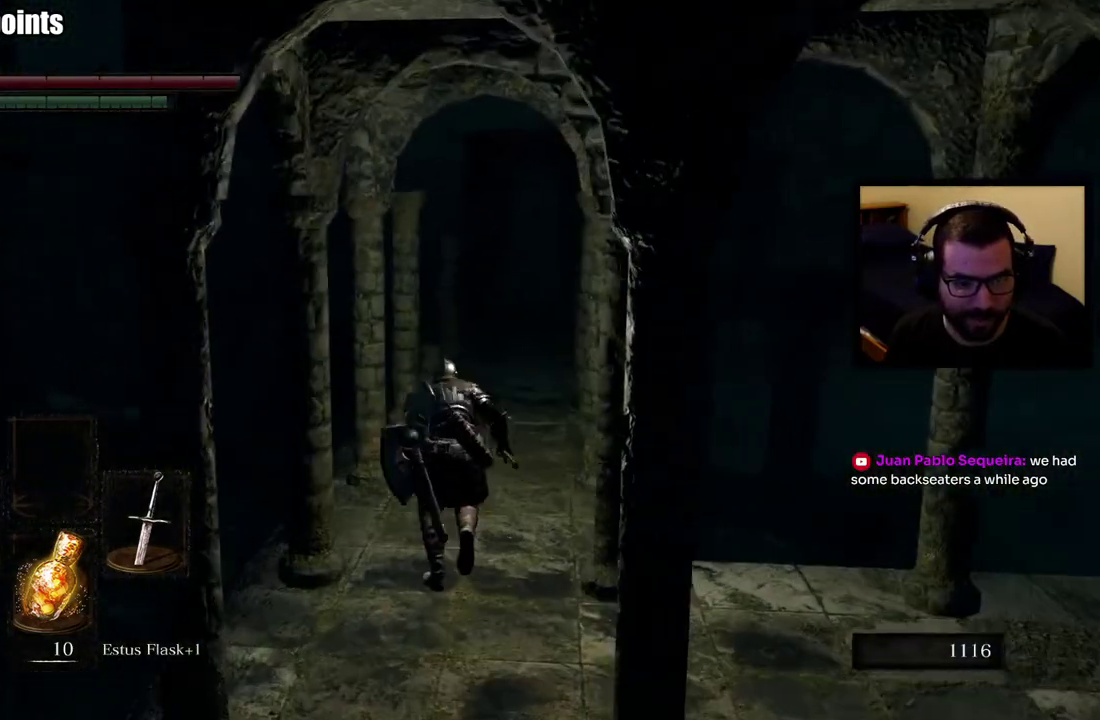
{"buttons": ["CIRCLE"], "left_stick": "up", "right_stick": "center", "events": []}
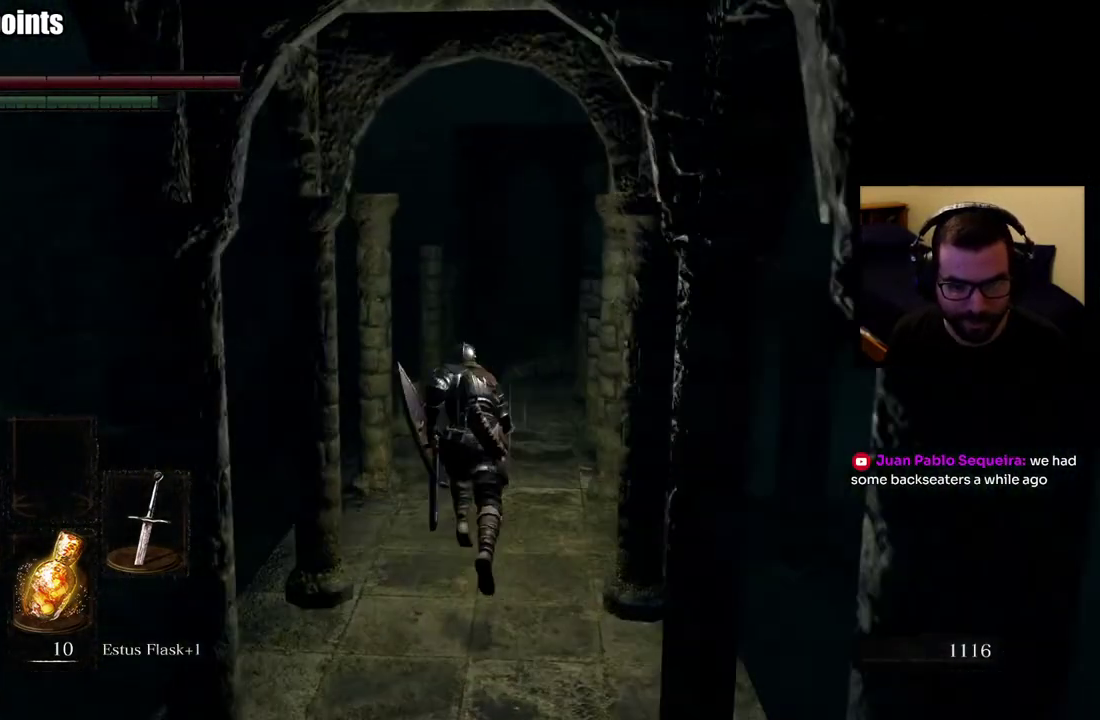
{"buttons": ["CIRCLE"], "left_stick": "up", "right_stick": "center", "events": []}
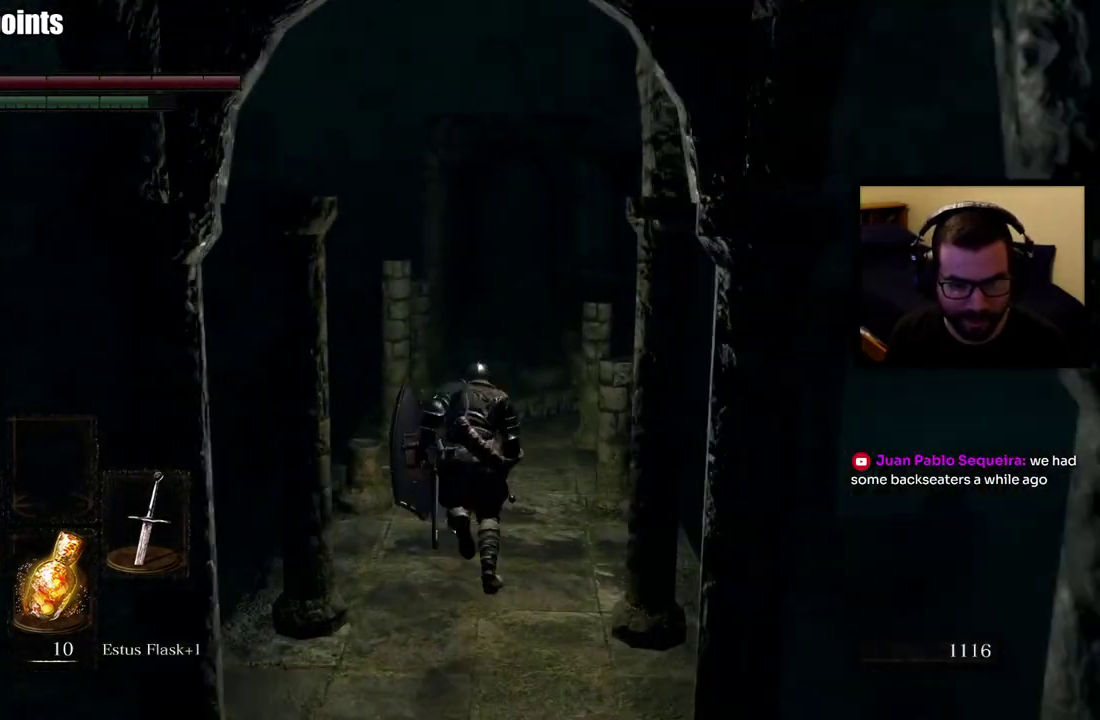
{"buttons": ["CIRCLE"], "left_stick": "up", "right_stick": "center", "events": []}
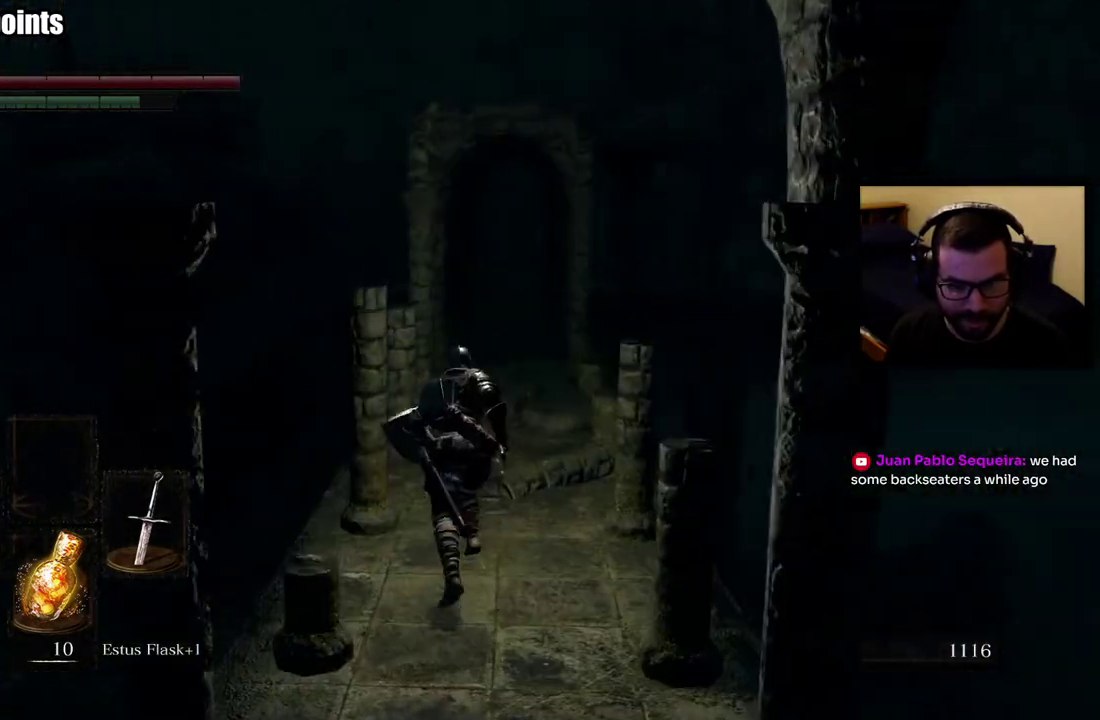
{"buttons": ["CIRCLE"], "left_stick": "up", "right_stick": "center", "events": []}
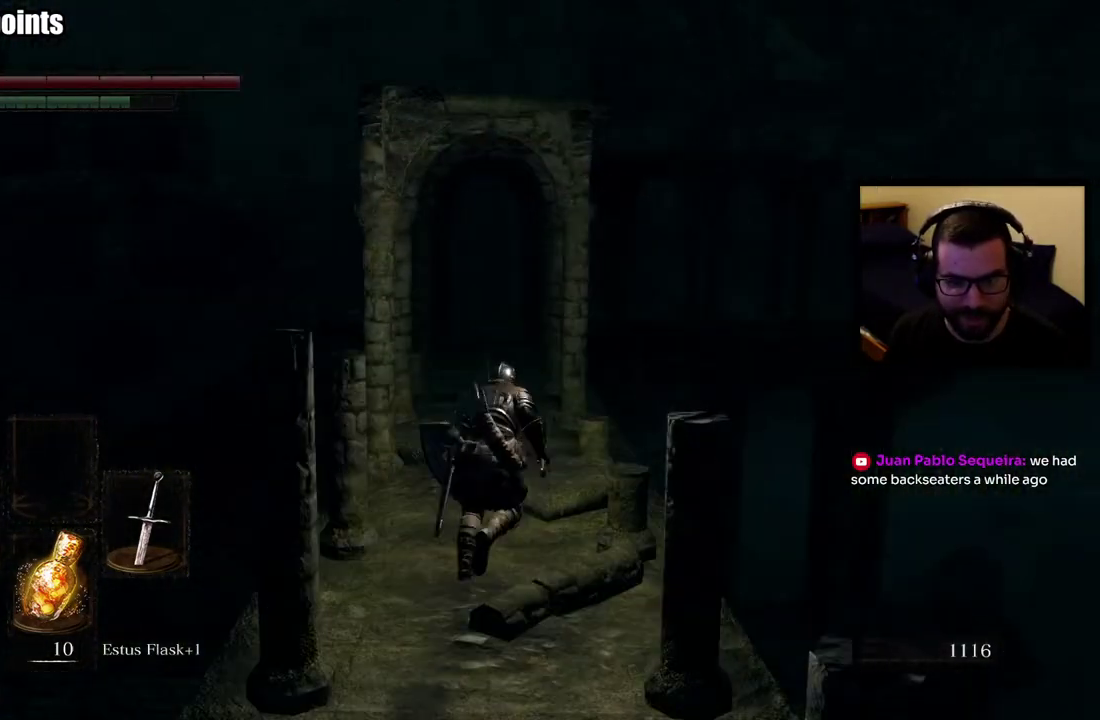
{"buttons": ["CIRCLE"], "left_stick": "up", "right_stick": "center", "events": []}
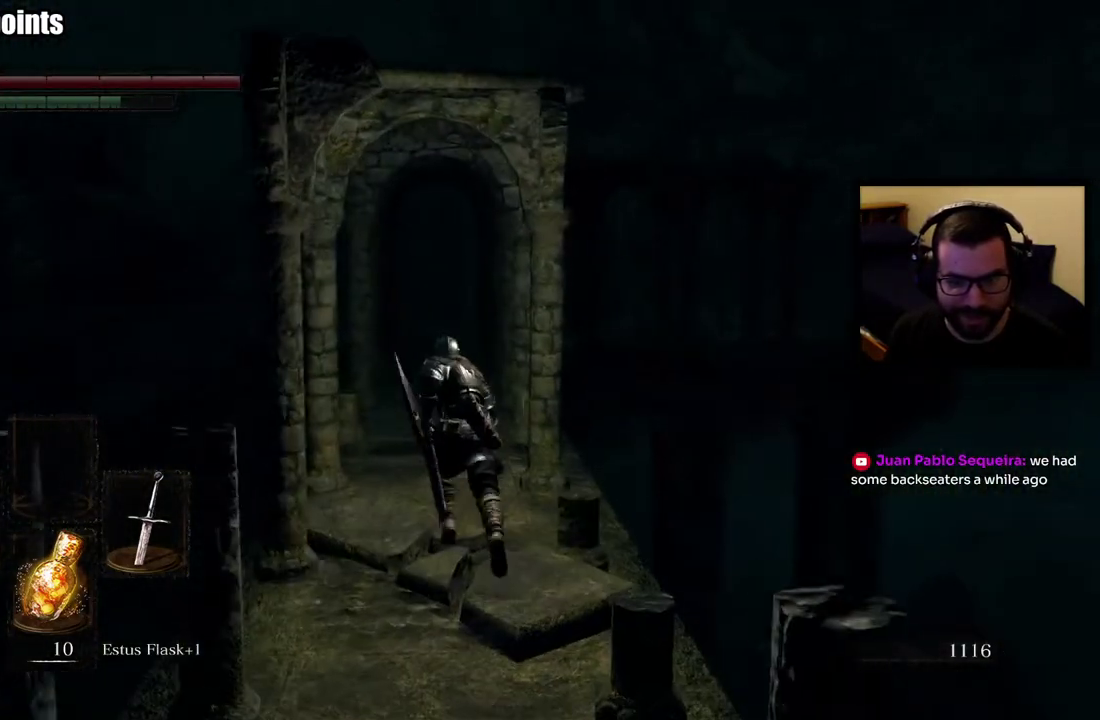
{"buttons": ["CIRCLE"], "left_stick": "up", "right_stick": "center", "events": []}
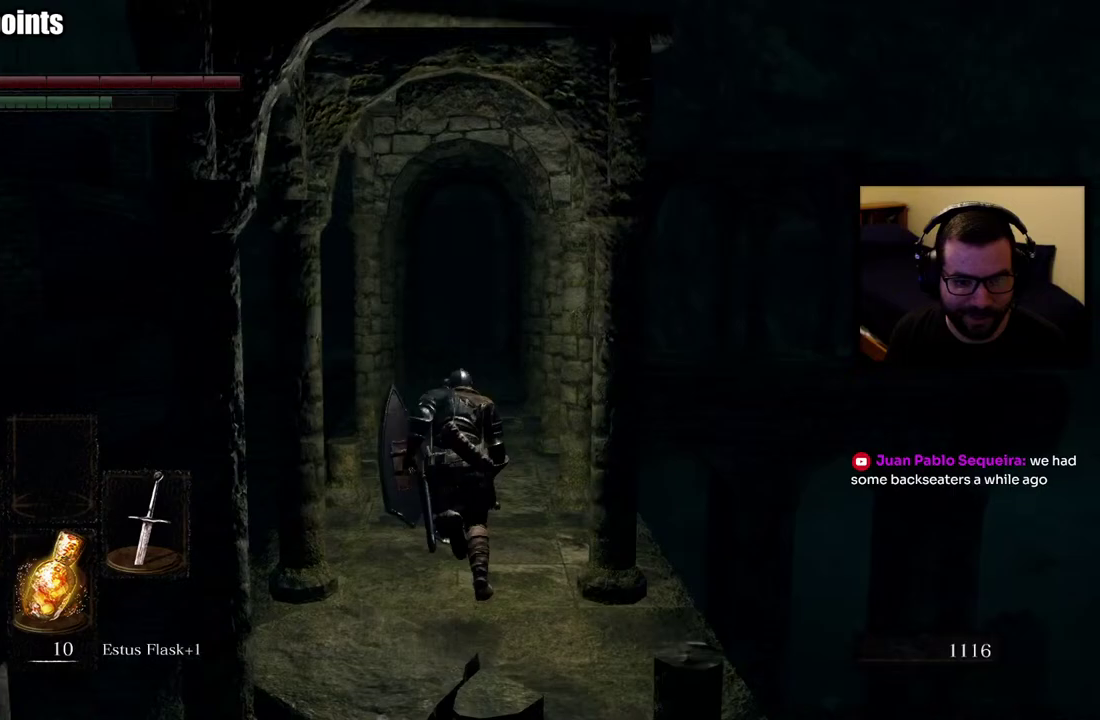
{"buttons": ["CIRCLE"], "left_stick": "up", "right_stick": "center", "events": []}
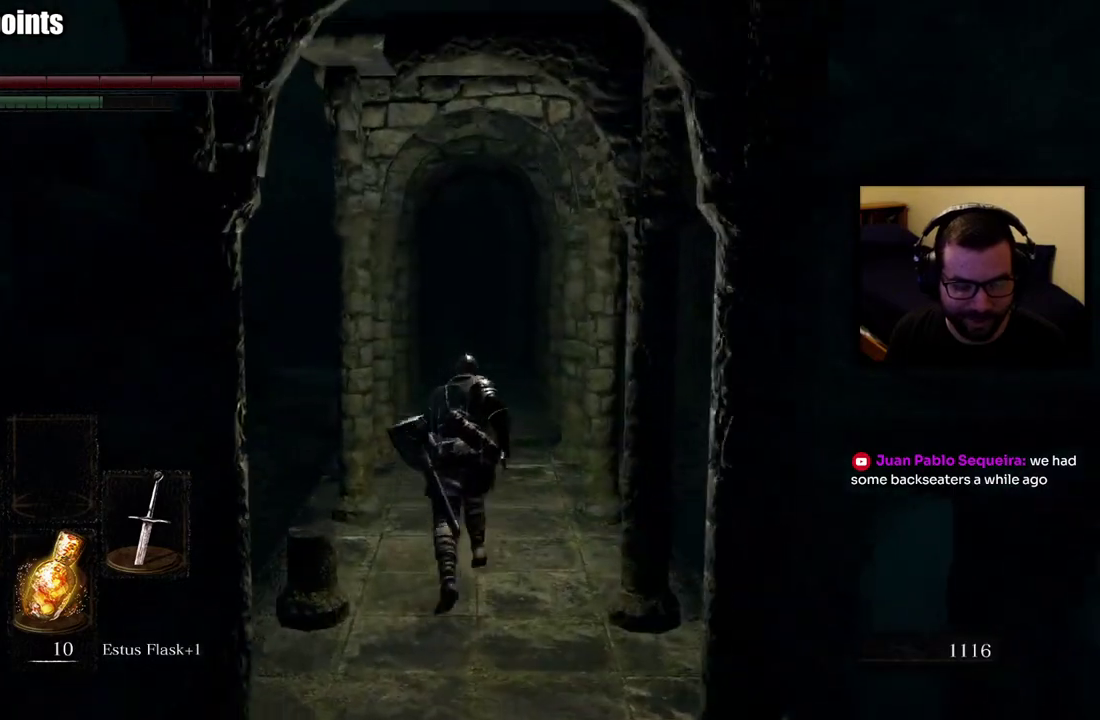
{"buttons": ["CIRCLE"], "left_stick": "up", "right_stick": "center", "events": []}
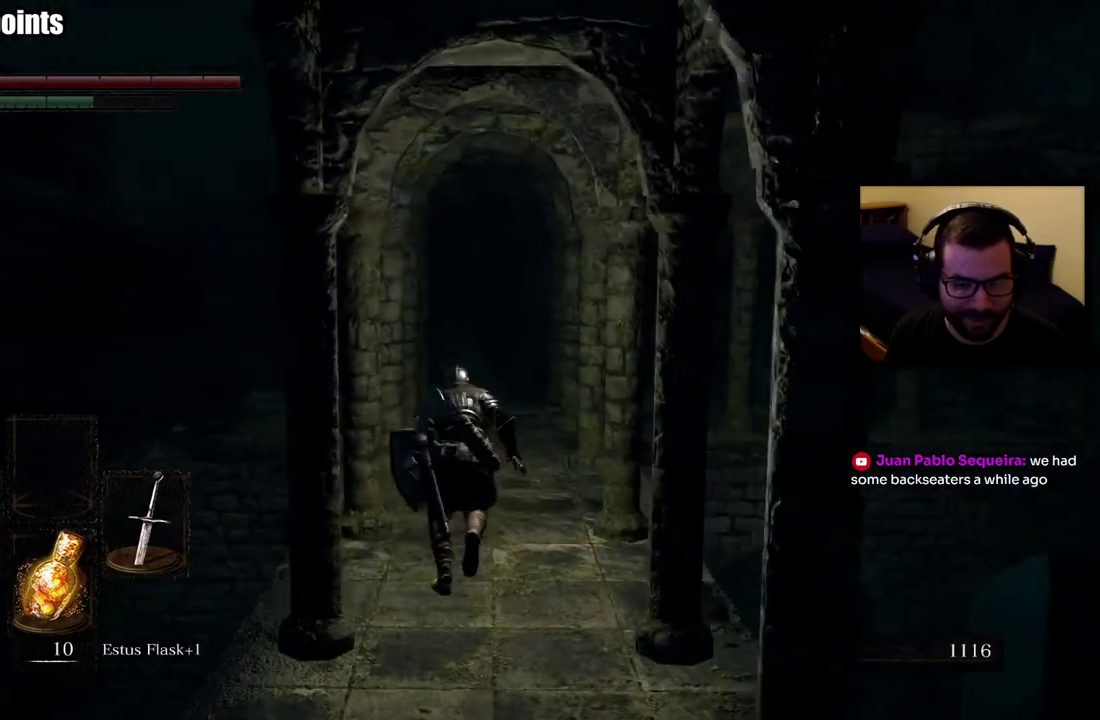
{"buttons": ["CIRCLE"], "left_stick": "up", "right_stick": "center", "events": []}
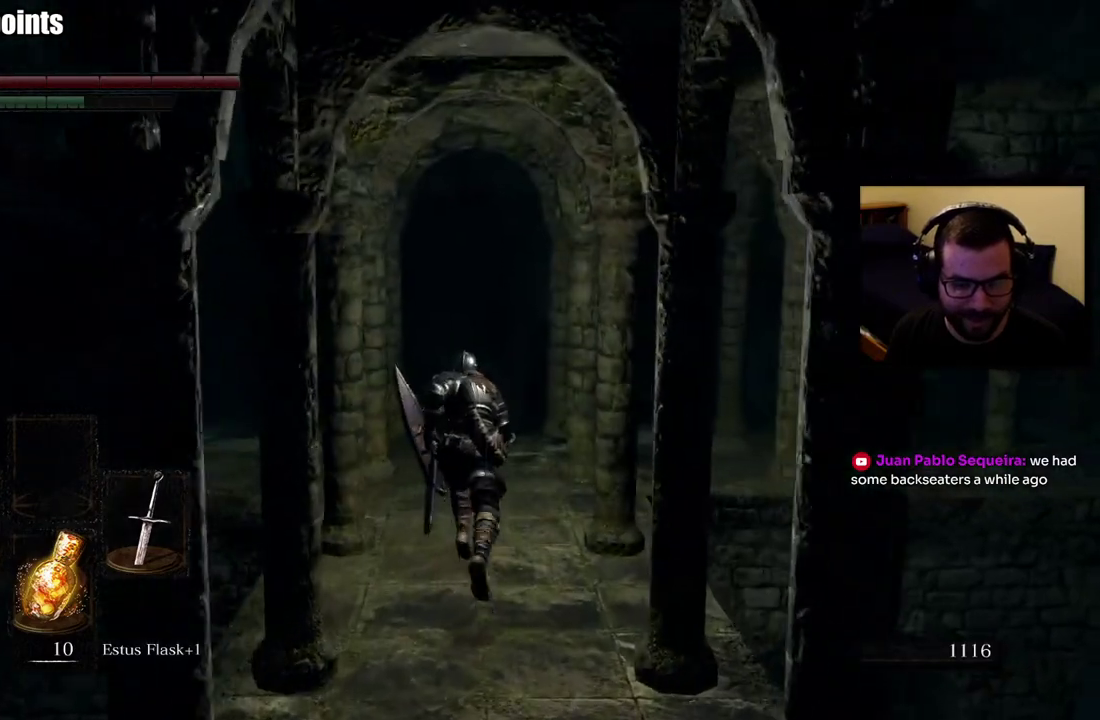
{"buttons": [], "left_stick": "up", "right_stick": "down-left", "events": [[417, "CIRCLE", "up"], [483, "right_stick", "down-left"]]}
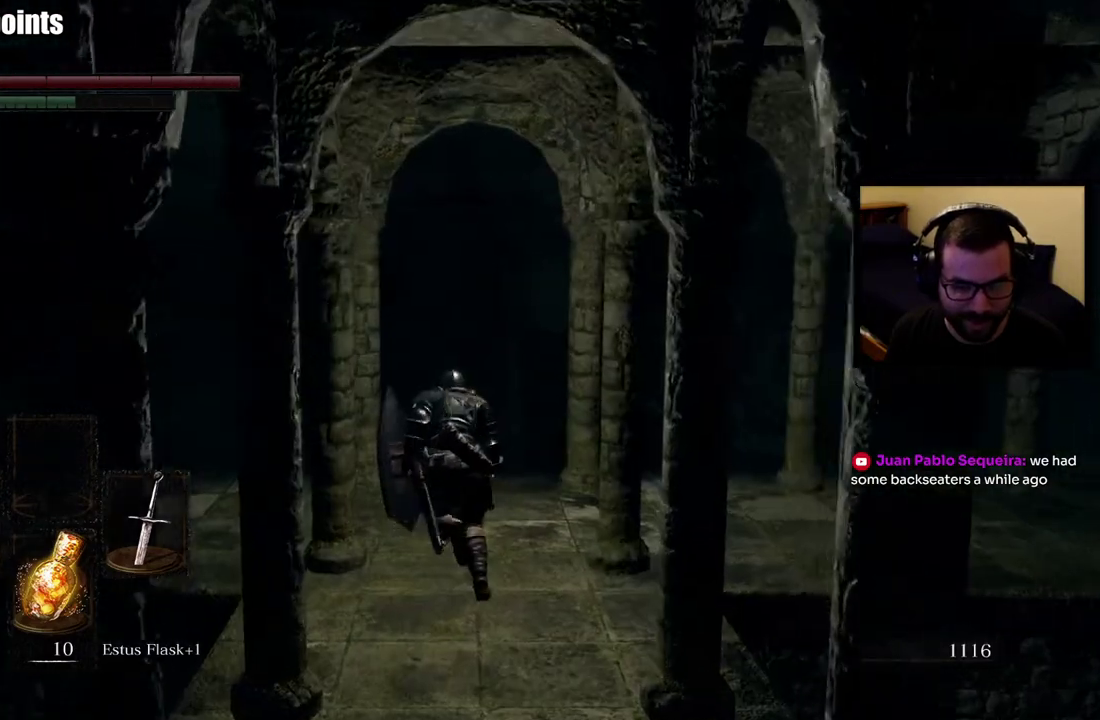
{"buttons": [], "left_stick": "up", "right_stick": "down-left", "events": [[300, "right_stick", "center"], [433, "right_stick", "left"], [500, "right_stick", "down-left"]]}
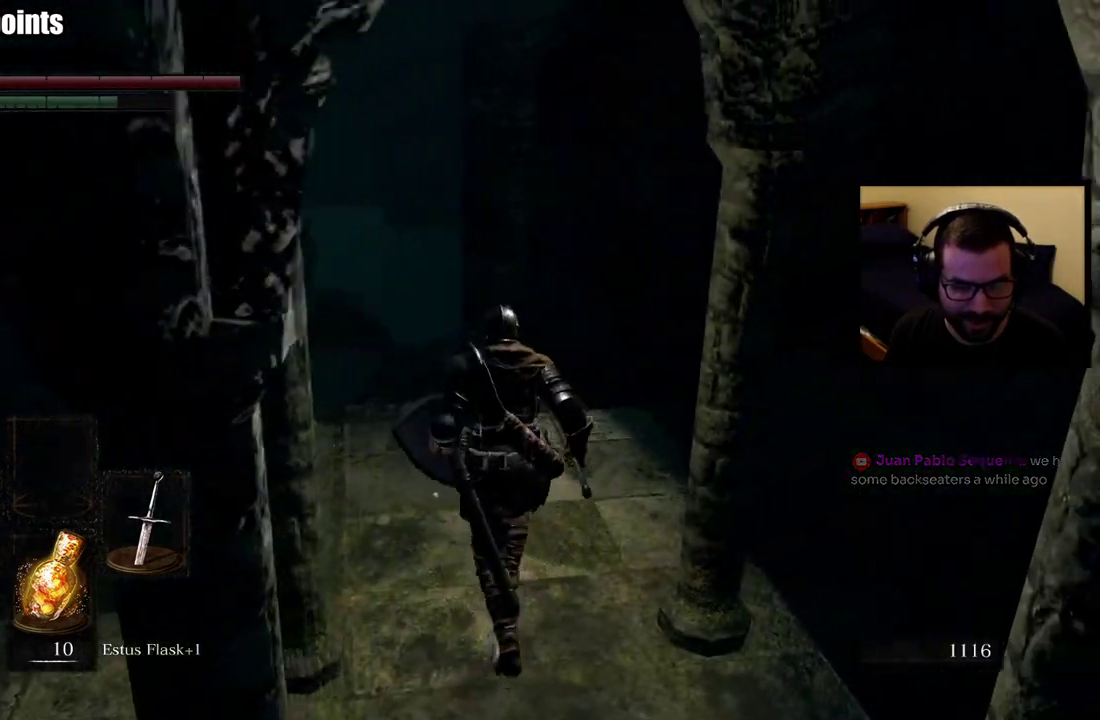
{"buttons": [], "left_stick": "up", "right_stick": "center", "events": [[83, "right_stick", "center"], [317, "right_stick", "down"], [450, "right_stick", "center"]]}
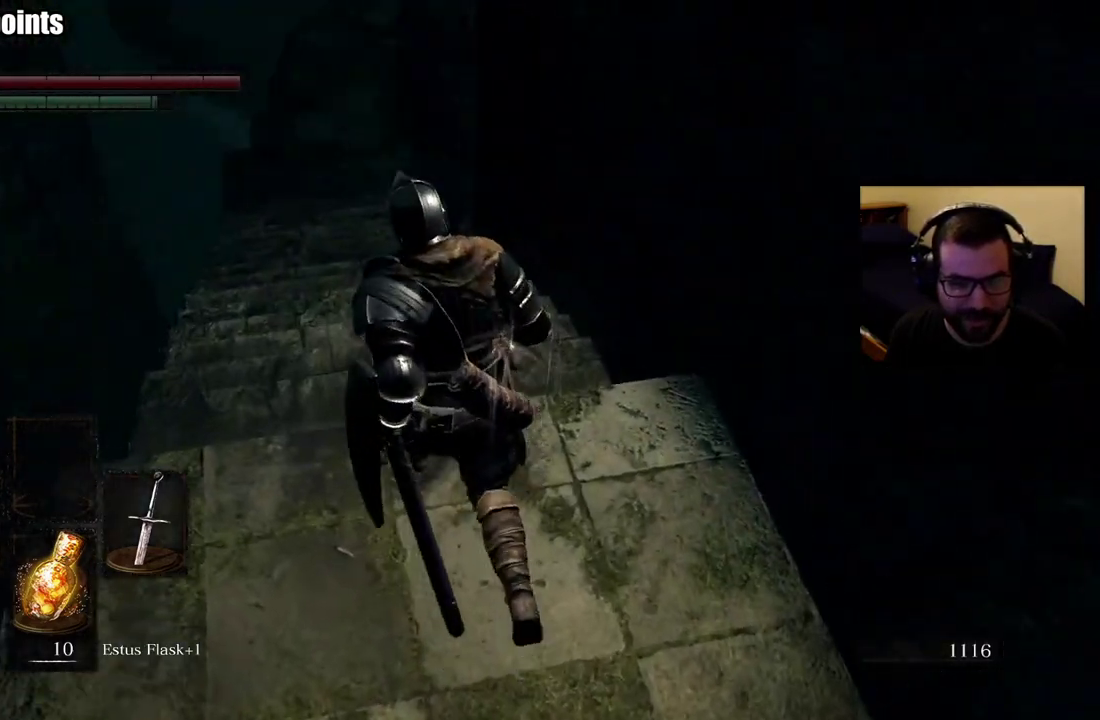
{"buttons": ["CIRCLE"], "left_stick": "up", "right_stick": "center", "events": [[150, "CIRCLE", "down"]]}
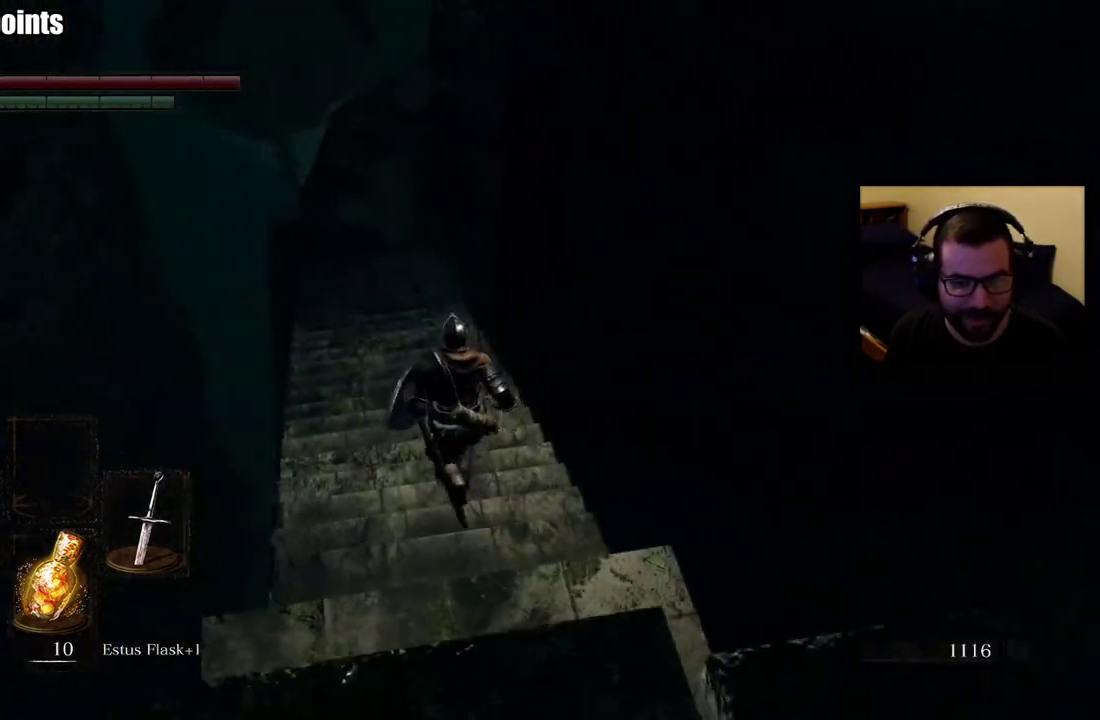
{"buttons": ["CIRCLE"], "left_stick": "up", "right_stick": "center", "events": []}
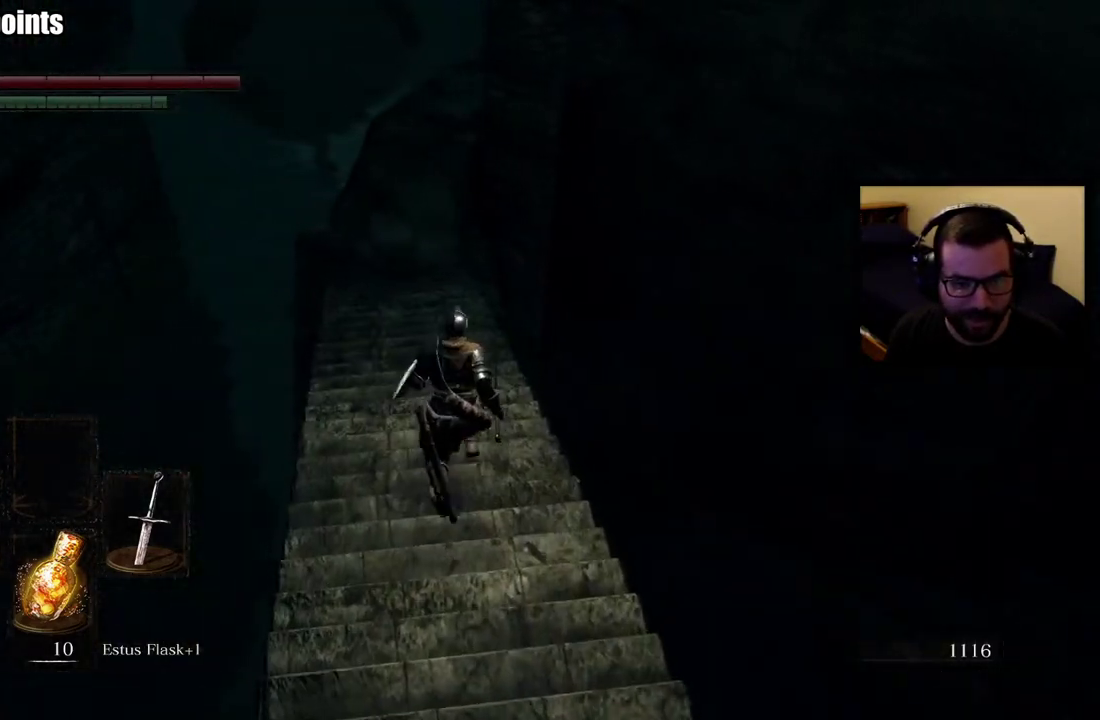
{"buttons": ["CIRCLE"], "left_stick": "up", "right_stick": "center", "events": []}
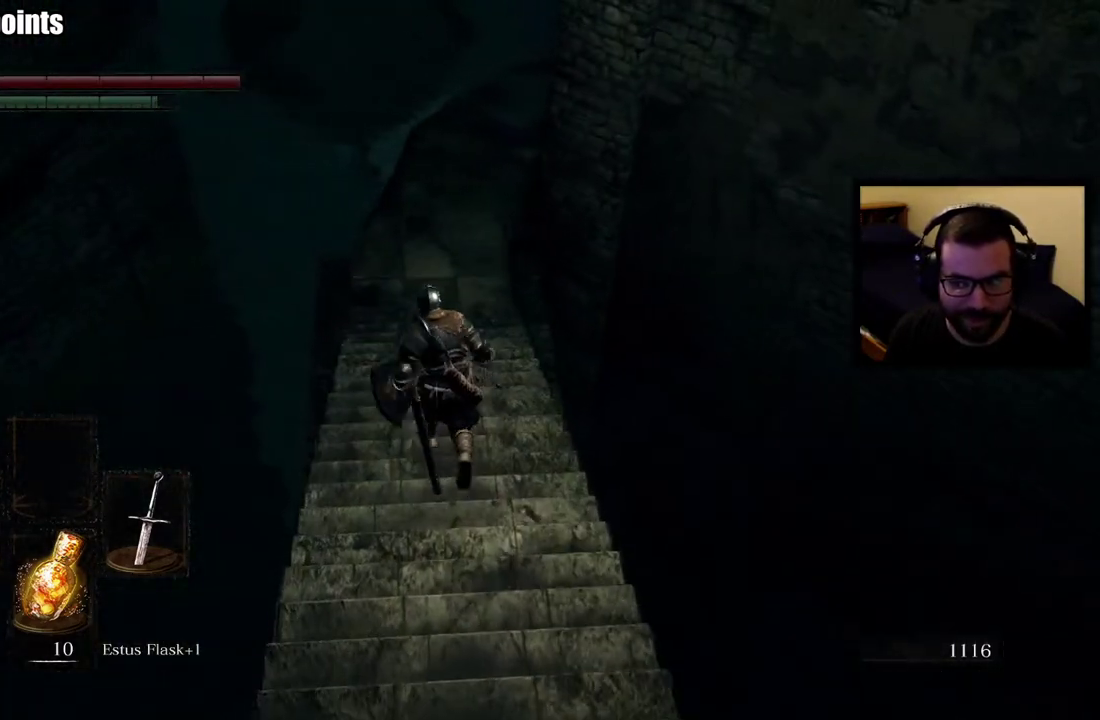
{"buttons": ["CIRCLE"], "left_stick": "up", "right_stick": "up", "events": [[400, "right_stick", "up"]]}